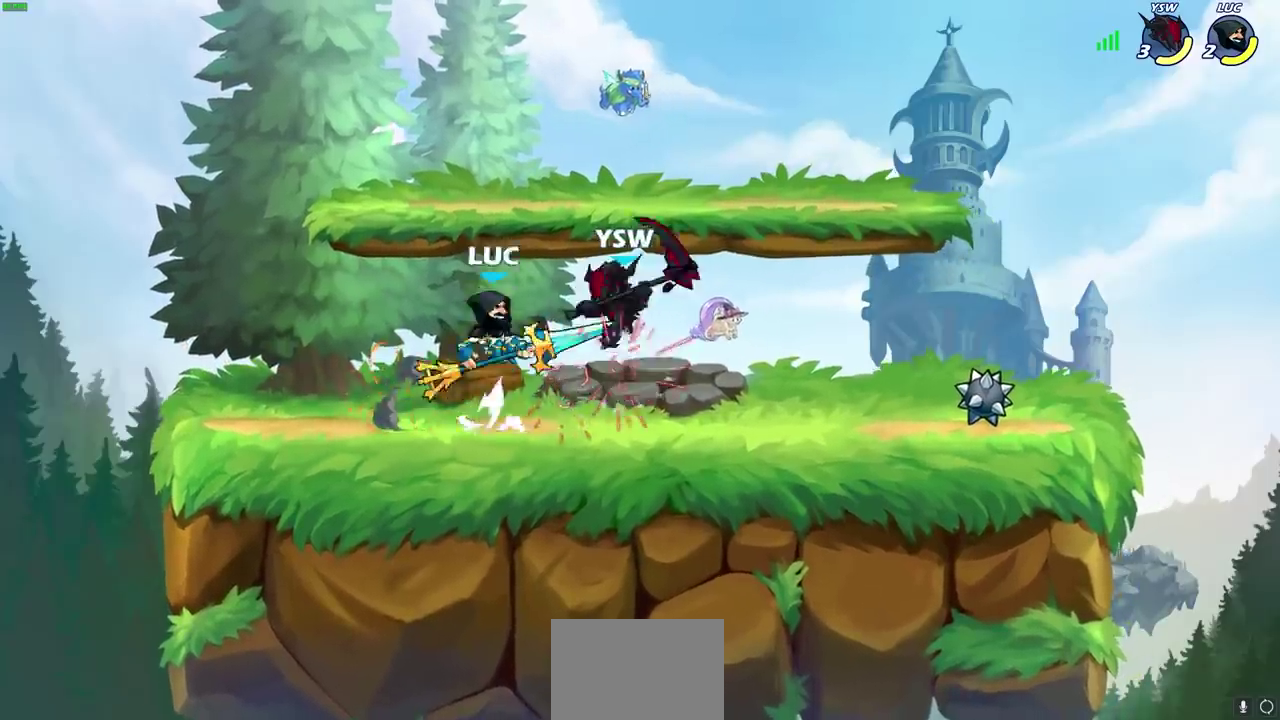
Gameplay with a controller (PlayStation layout); each line is a JSON object with the inputs held at the frame after it (dt_ms = milliseconds from this image to that frame). "events" lists button and stick changes between this image and that frame as [ms after this image, input, new state], when the widget could be followed in between. This document gives stick clicks only as held states, not as events.
{"dt_ms": 400, "buttons": [], "left_stick": "right", "right_stick": "center", "events": [[33, "SQUARE", "up"], [133, "left_stick", "up-right"], [383, "left_stick", "right"]]}
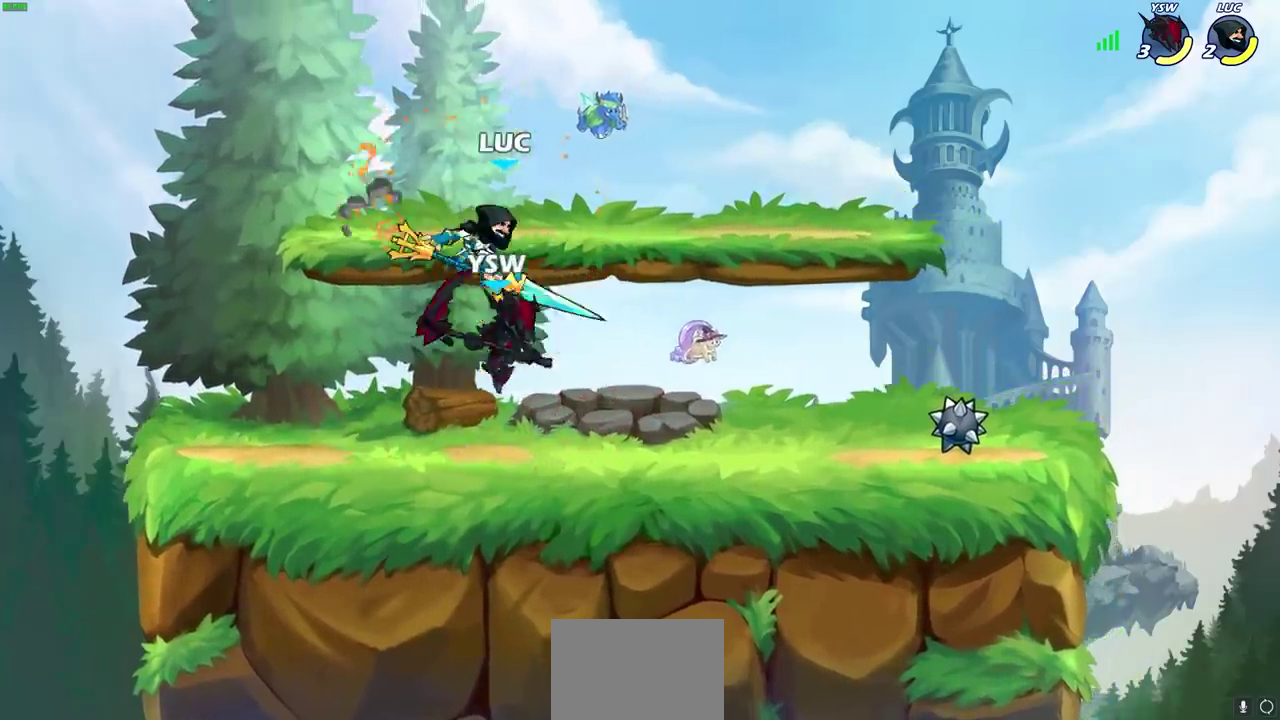
{"dt_ms": 300, "buttons": [], "left_stick": "up-right", "right_stick": "center"}
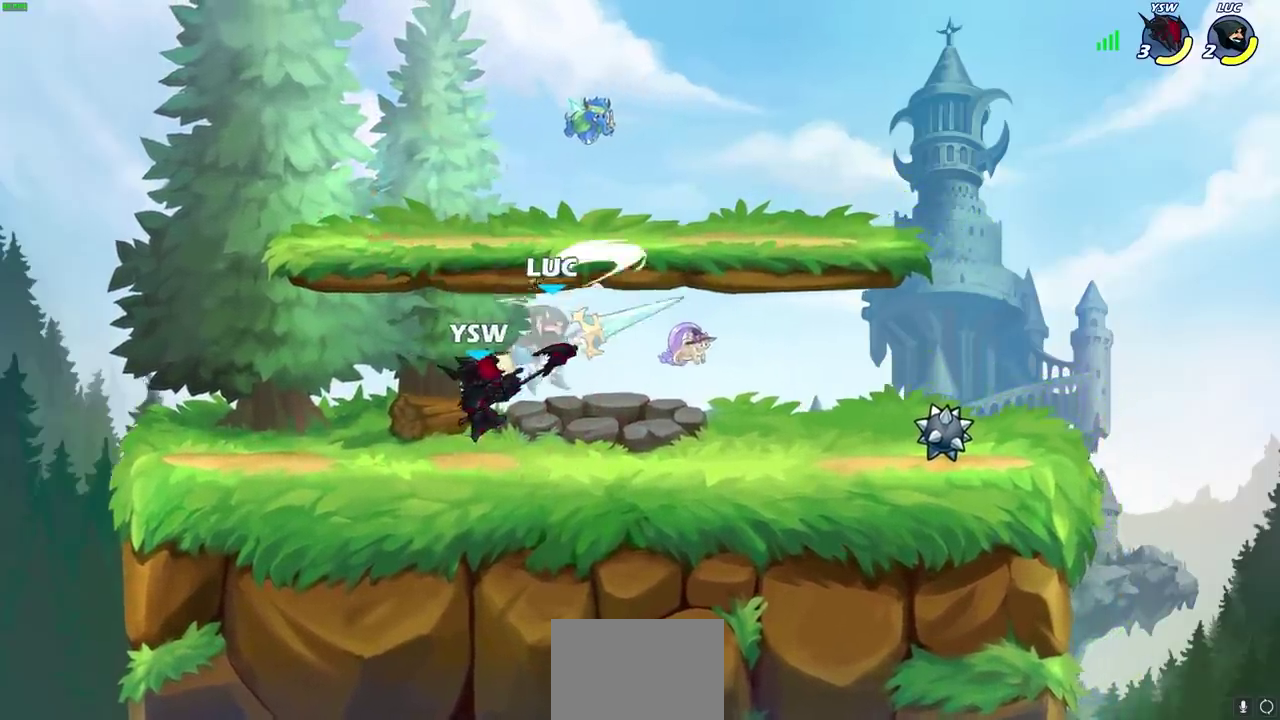
{"dt_ms": 600, "buttons": [], "left_stick": "up", "right_stick": "center", "events": [[17, "CROSS", "down"], [67, "left_stick", "up-left"], [133, "CROSS", "up"], [150, "left_stick", "left"], [250, "left_stick", "center"], [550, "left_stick", "up"]]}
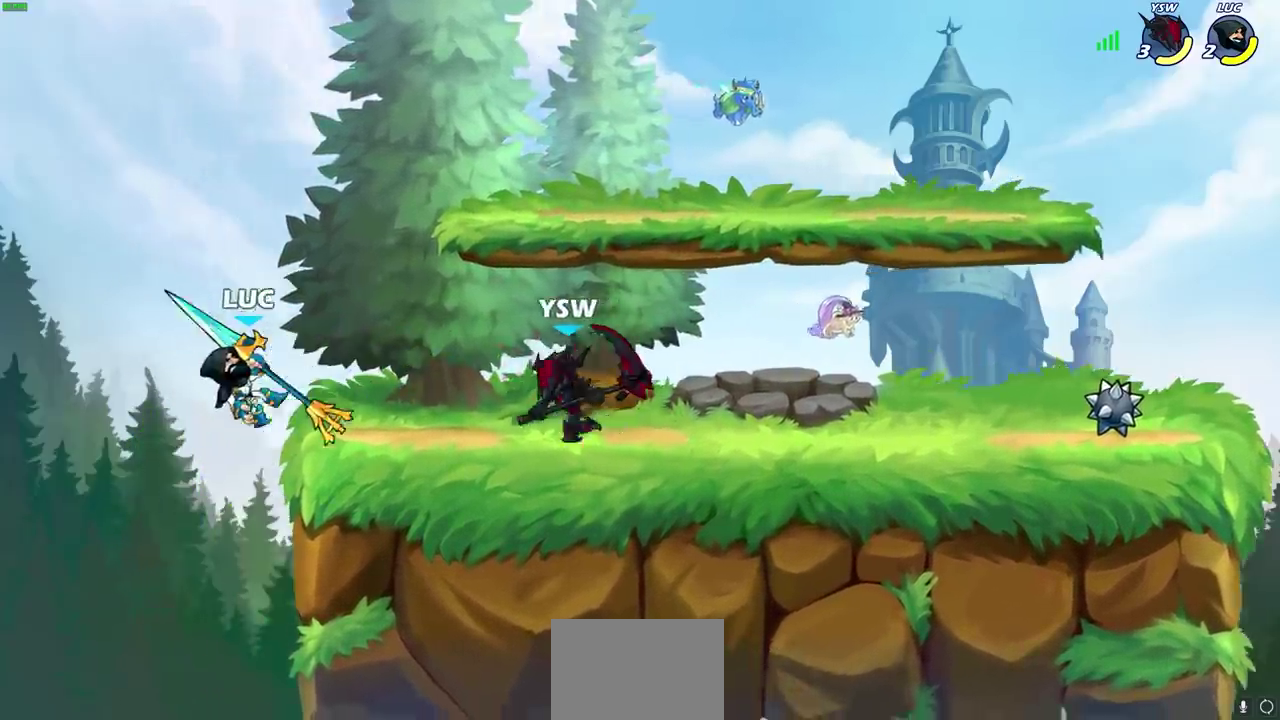
{"dt_ms": 600, "buttons": [], "left_stick": "right", "right_stick": "center", "events": [[83, "R2", "down"], [117, "left_stick", "down-right"], [233, "left_stick", "up-right"], [317, "left_stick", "right"], [450, "R2", "up"]]}